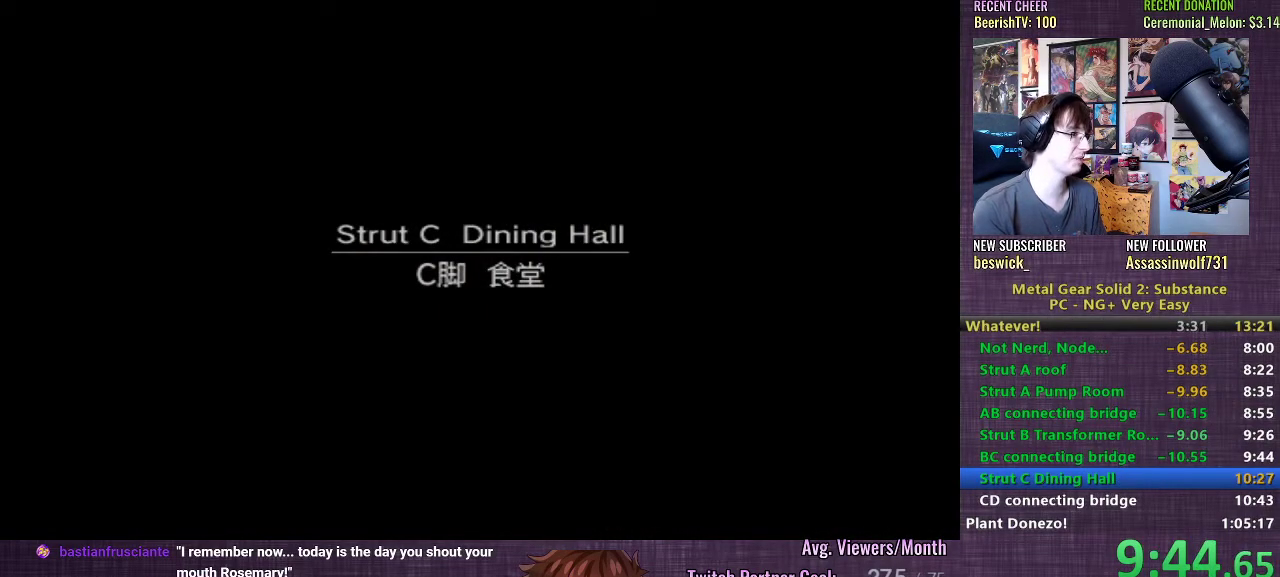
Gameplay with a controller (PlayStation layout); each line is a JSON object with the inputs held at the frame after it. "events" lists button and stick changes between this image and that frame as [ms after this image, input, new state], when the widget could be followed in between. Not read: L3.
{"buttons": [], "left_stick": "left", "right_stick": "center", "events": [[83, "CROSS", "down"], [200, "CROSS", "up"], [333, "left_stick", "left"]]}
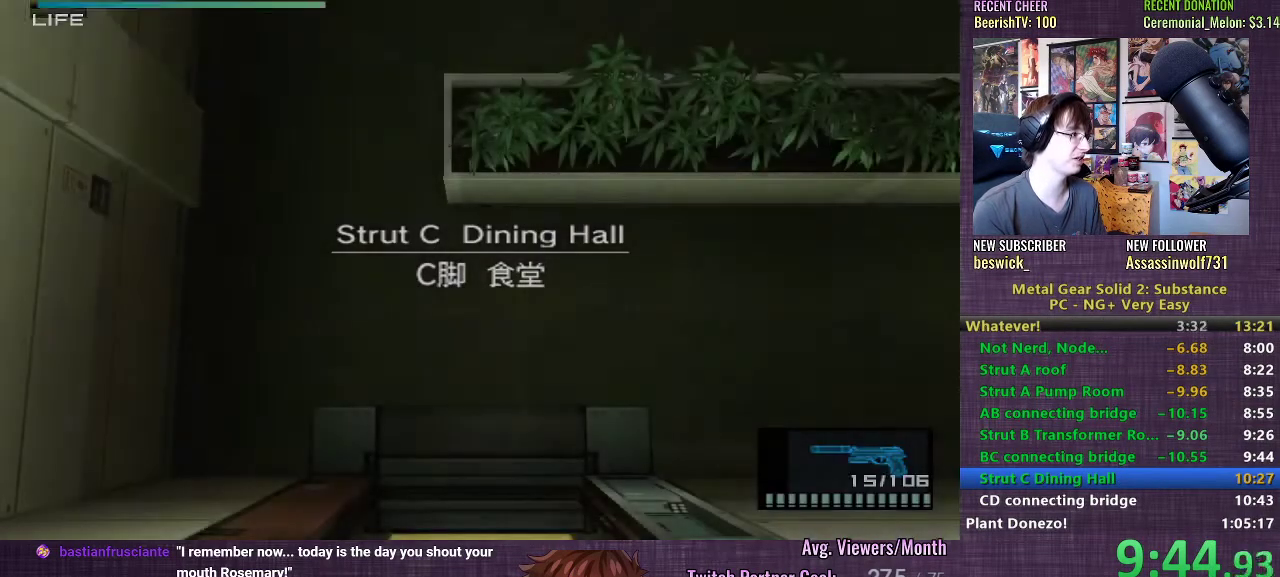
{"buttons": [], "left_stick": "left", "right_stick": "center", "events": []}
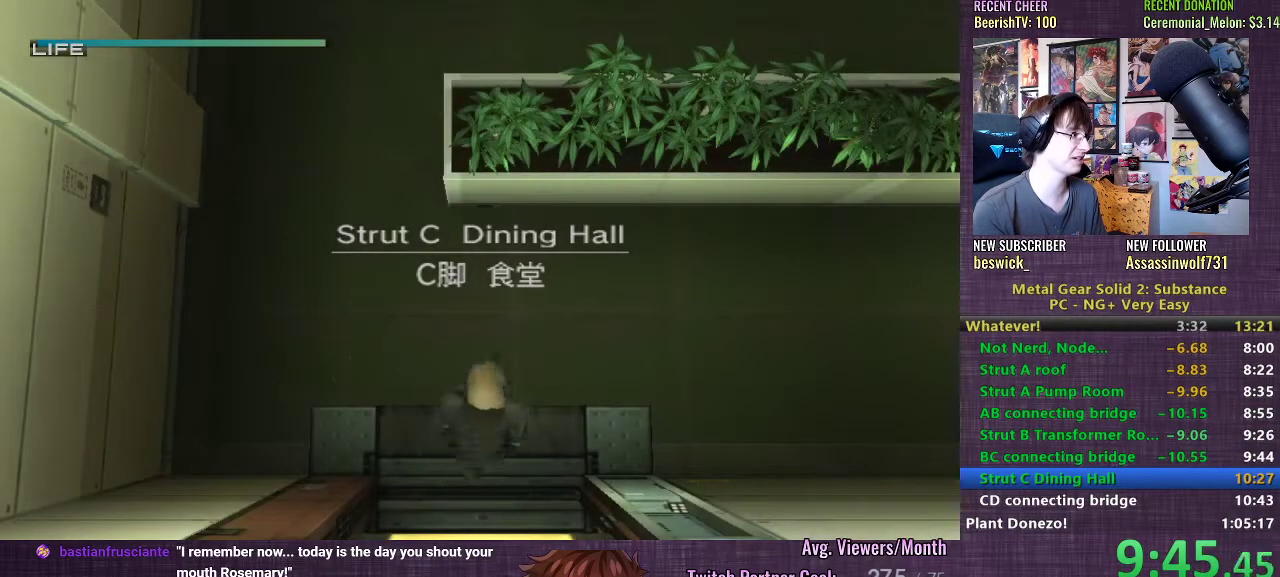
{"buttons": [], "left_stick": "left", "right_stick": "center", "events": []}
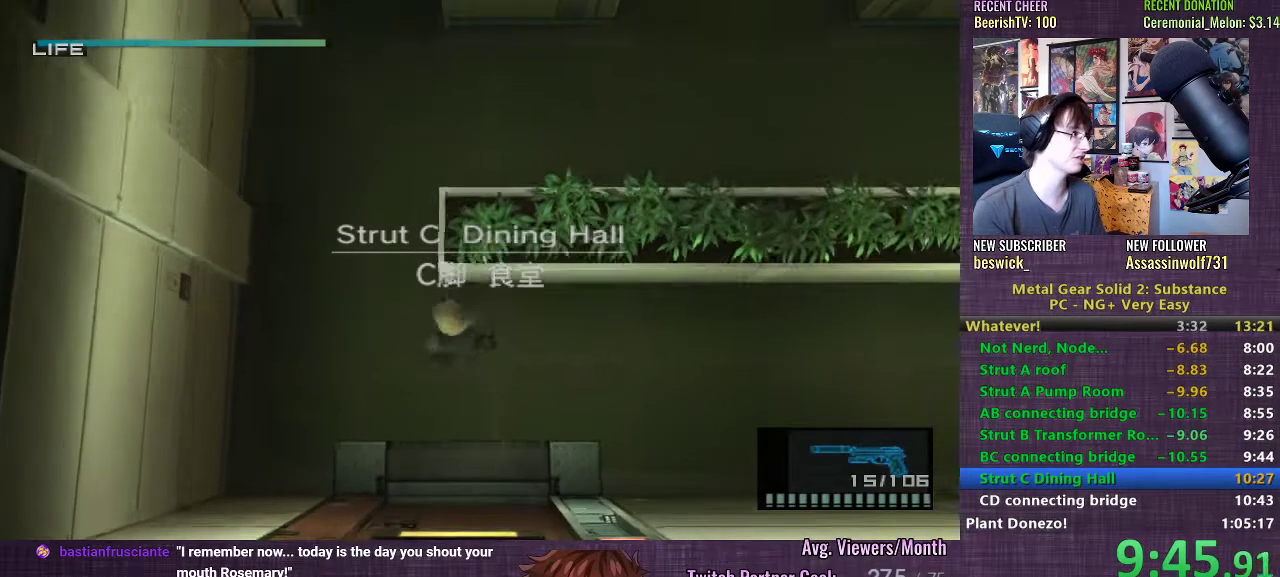
{"buttons": [], "left_stick": "up-right", "right_stick": "center", "events": [[133, "left_stick", "up"], [333, "left_stick", "up-right"]]}
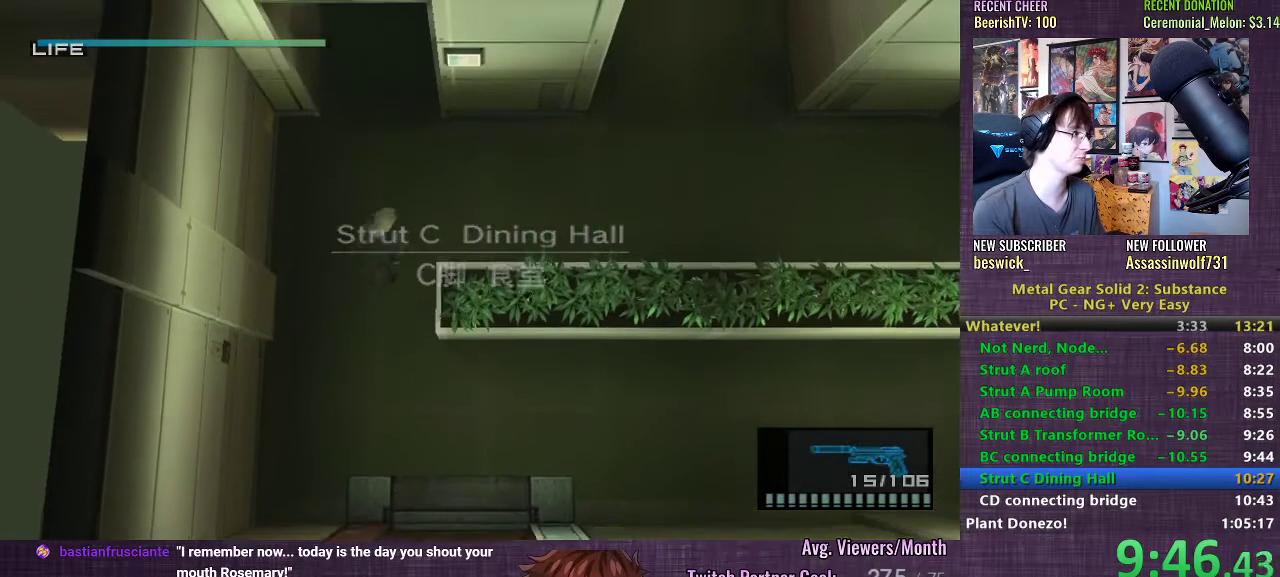
{"buttons": [], "left_stick": "right", "right_stick": "center", "events": [[67, "left_stick", "right"]]}
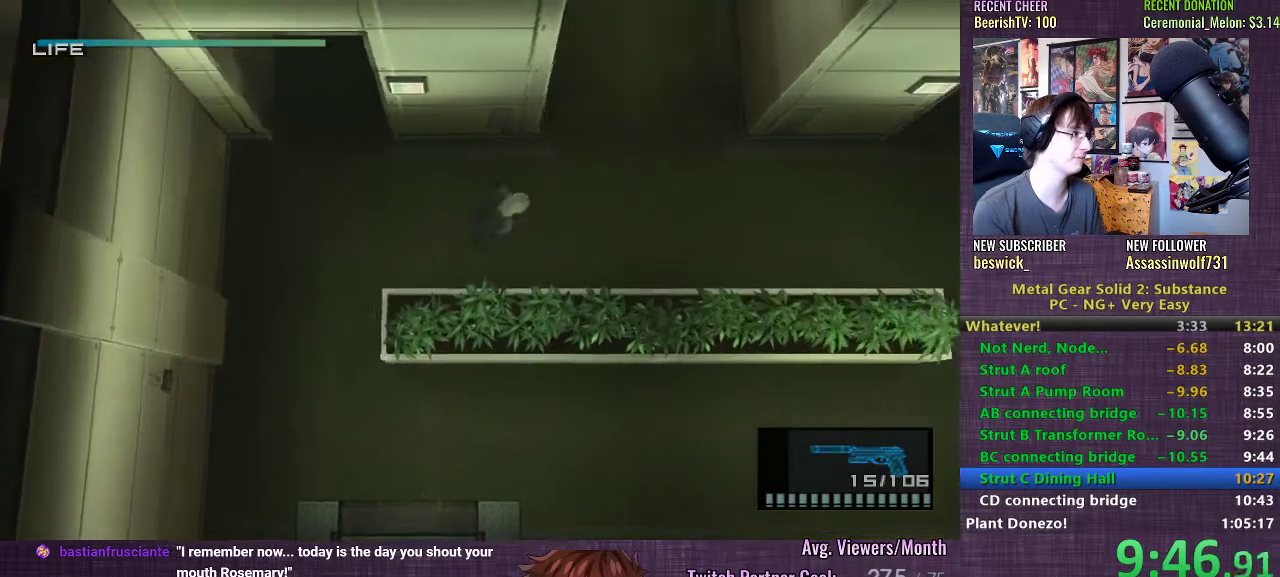
{"buttons": [], "left_stick": "up", "right_stick": "center", "events": [[133, "left_stick", "up"], [417, "CROSS", "down"], [483, "CROSS", "up"]]}
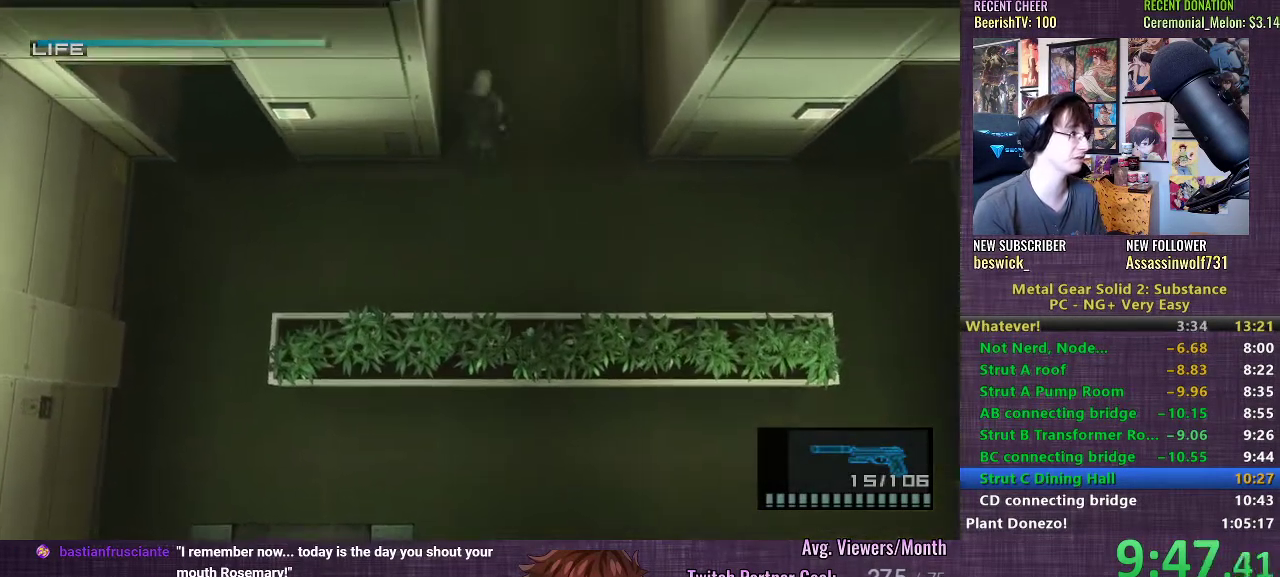
{"buttons": [], "left_stick": "up", "right_stick": "center", "events": [[67, "CROSS", "down"], [117, "CROSS", "up"], [200, "CROSS", "down"], [250, "CROSS", "up"], [333, "CROSS", "down"], [433, "CROSS", "up"]]}
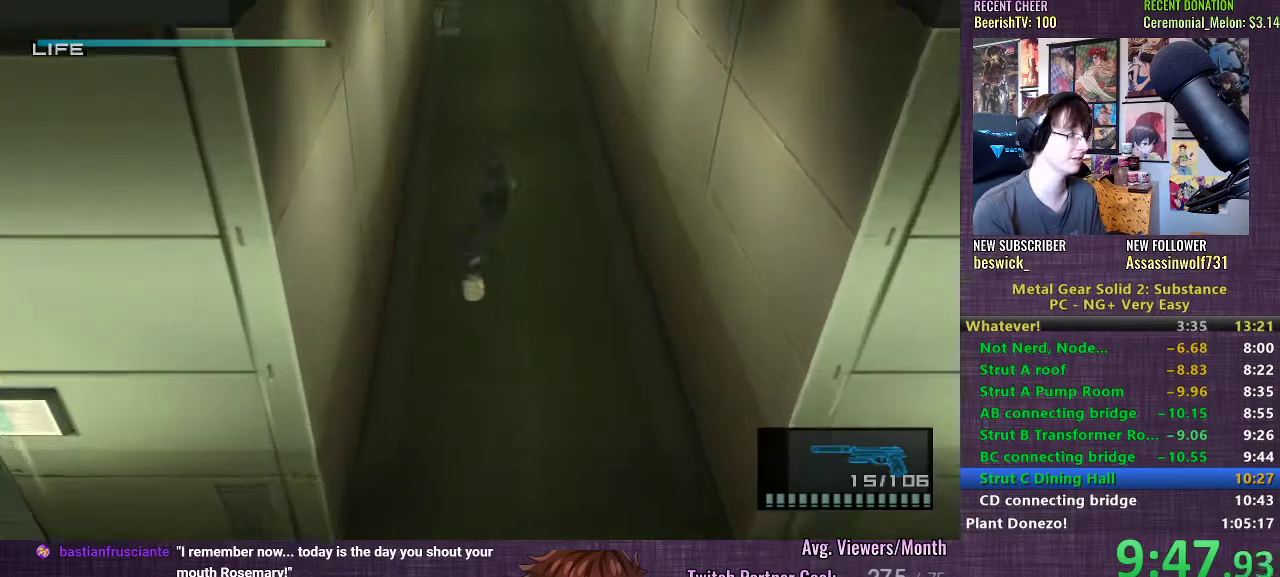
{"buttons": [], "left_stick": "up", "right_stick": "center", "events": []}
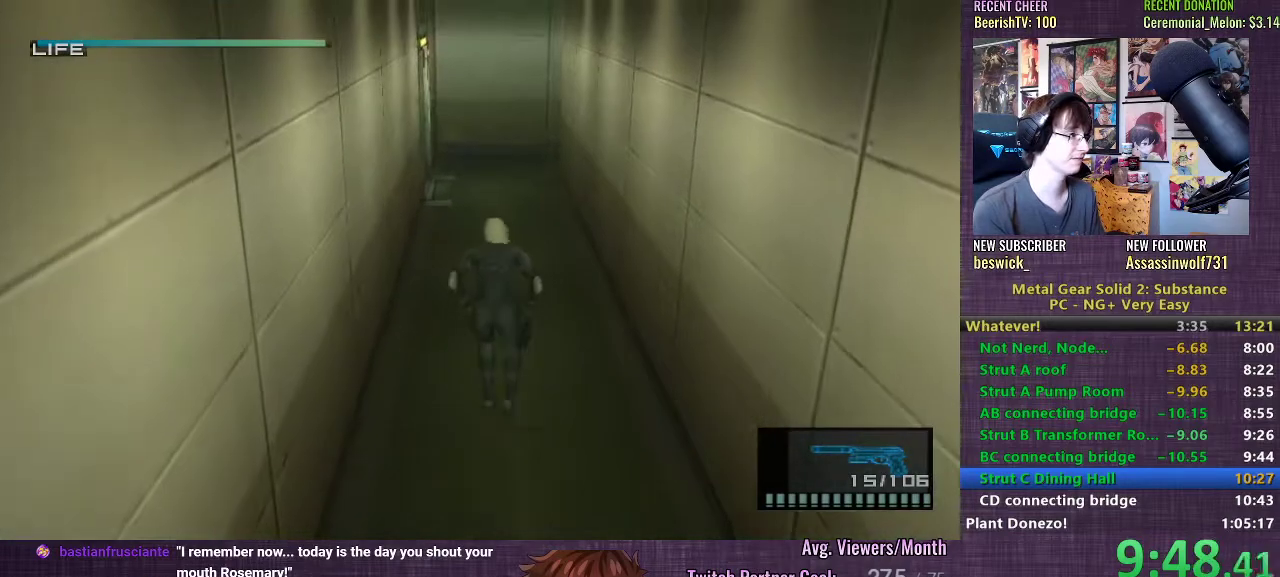
{"buttons": [], "left_stick": "up", "right_stick": "center", "events": [[100, "CROSS", "down"], [200, "CROSS", "up"], [267, "CROSS", "down"], [333, "CROSS", "up"], [400, "CROSS", "down"], [467, "CROSS", "up"]]}
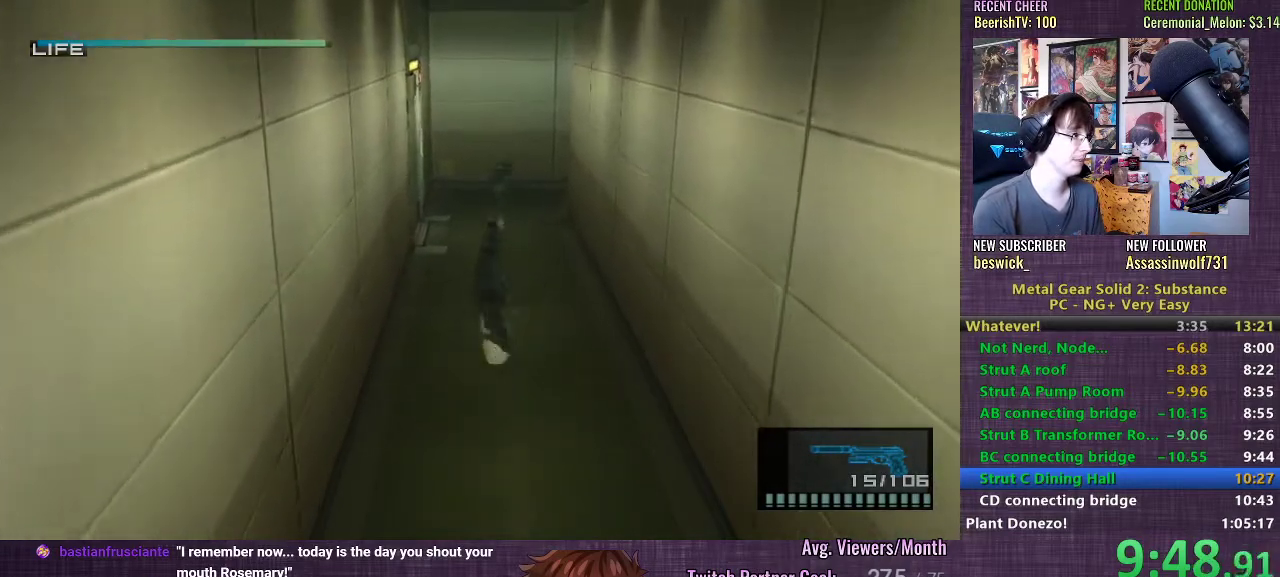
{"buttons": [], "left_stick": "up", "right_stick": "center", "events": []}
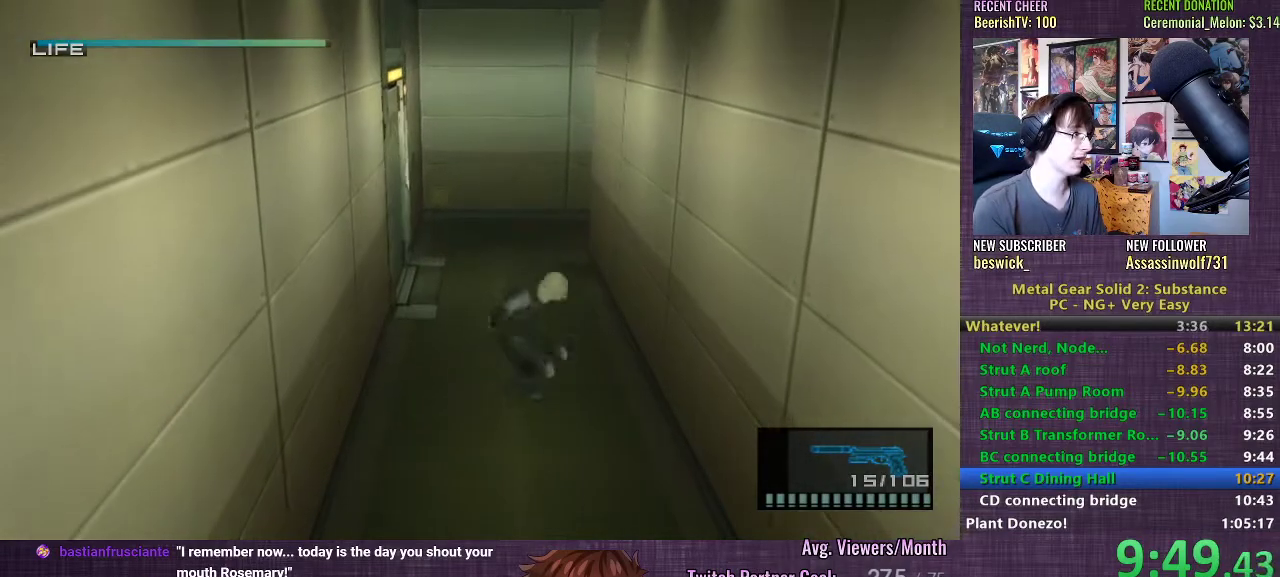
{"buttons": [], "left_stick": "up", "right_stick": "center", "events": []}
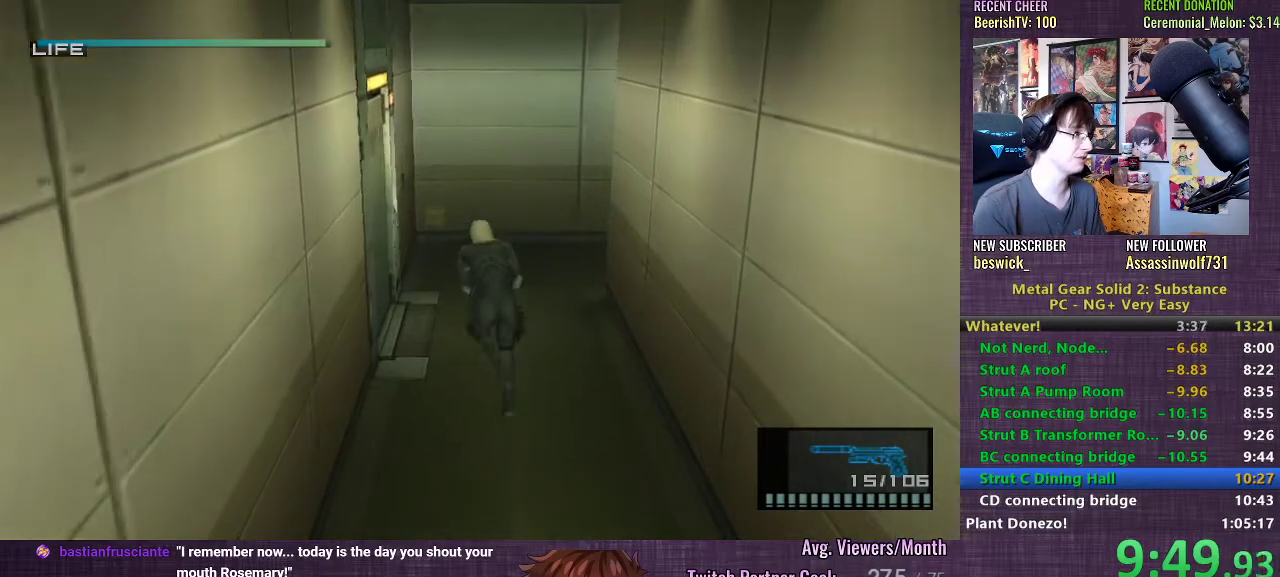
{"buttons": [], "left_stick": "up-right", "right_stick": "center", "events": [[67, "left_stick", "up-right"], [233, "CROSS", "down"], [300, "CROSS", "up"], [383, "CROSS", "down"], [450, "CROSS", "up"]]}
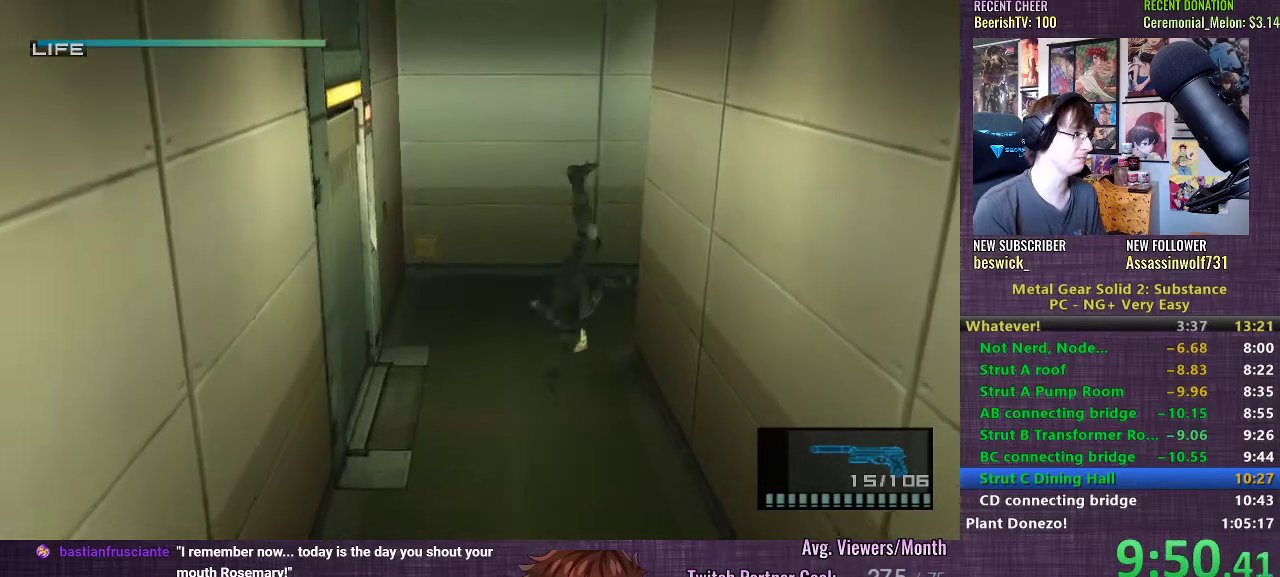
{"buttons": [], "left_stick": "center", "right_stick": "center", "events": [[33, "CROSS", "down"], [117, "CROSS", "up"], [233, "left_stick", "center"], [267, "CROSS", "down"], [350, "CROSS", "up"], [433, "CROSS", "down"], [500, "CROSS", "up"]]}
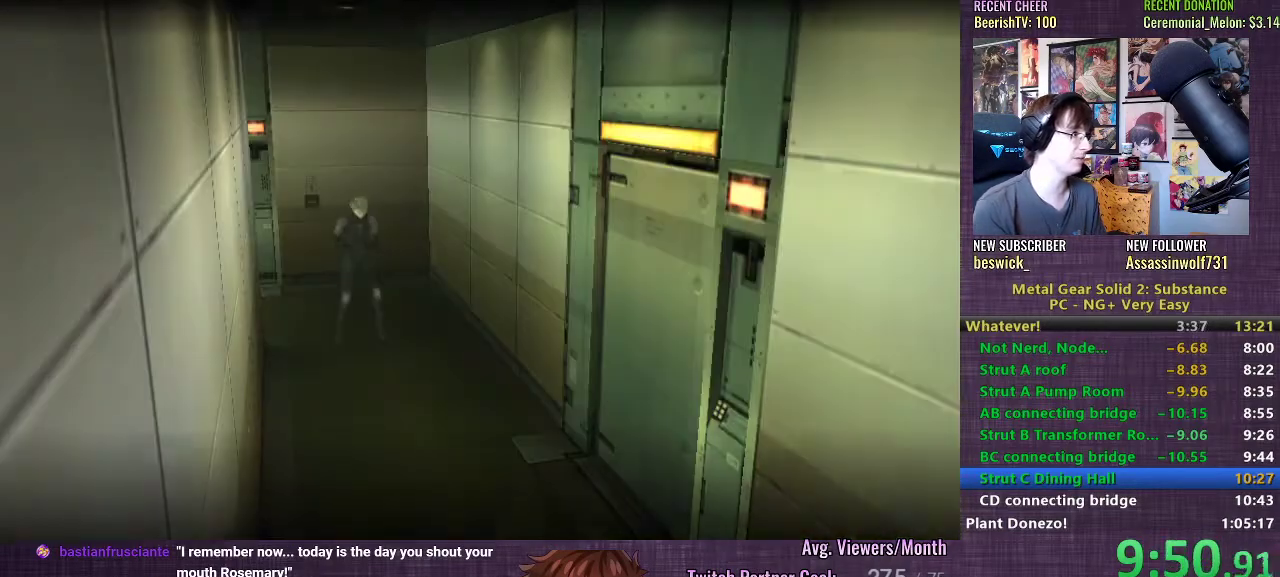
{"buttons": ["CROSS"], "left_stick": "center", "right_stick": "center", "events": [[100, "CROSS", "down"], [183, "CROSS", "up"], [267, "CROSS", "down"], [350, "CROSS", "up"], [450, "CROSS", "down"]]}
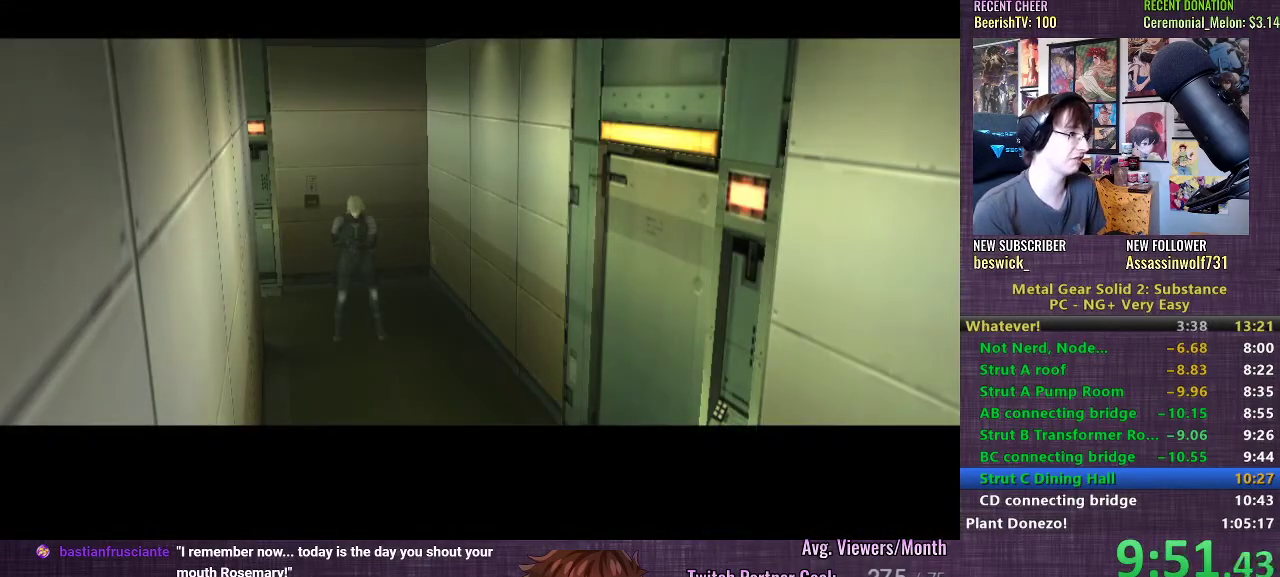
{"buttons": [], "left_stick": "center", "right_stick": "center", "events": [[50, "CROSS", "up"], [133, "CROSS", "down"], [233, "CROSS", "up"], [333, "CROSS", "down"], [450, "CROSS", "up"]]}
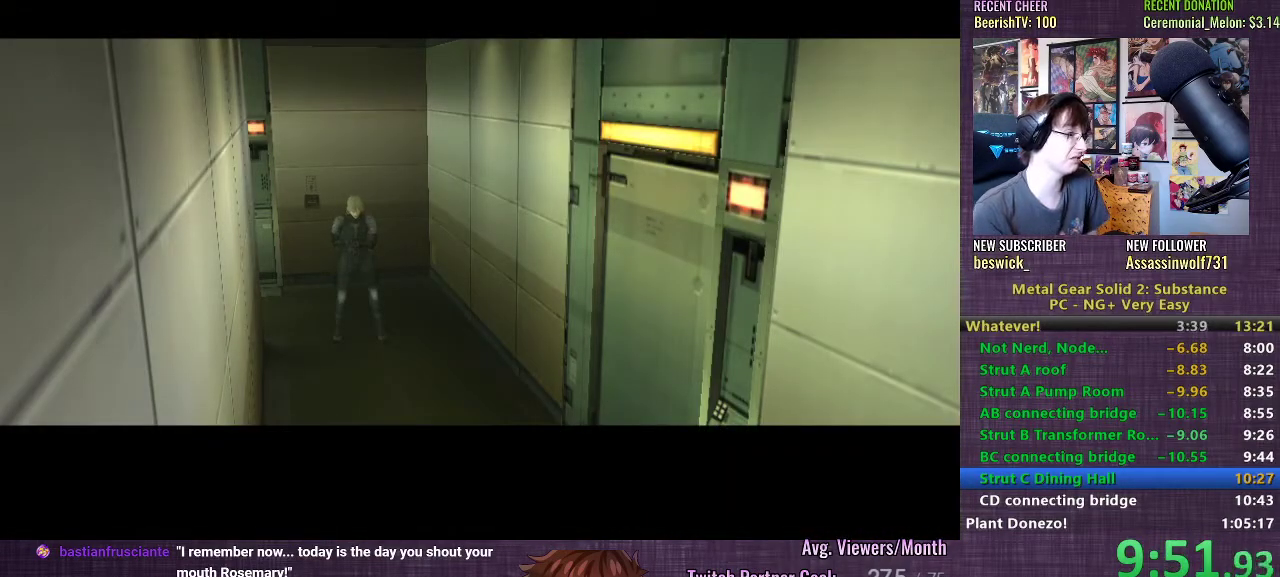
{"buttons": ["CROSS"], "left_stick": "center", "right_stick": "center", "events": [[17, "CROSS", "down"], [133, "CROSS", "up"], [233, "CROSS", "down"], [300, "CROSS", "up"], [400, "CROSS", "down"]]}
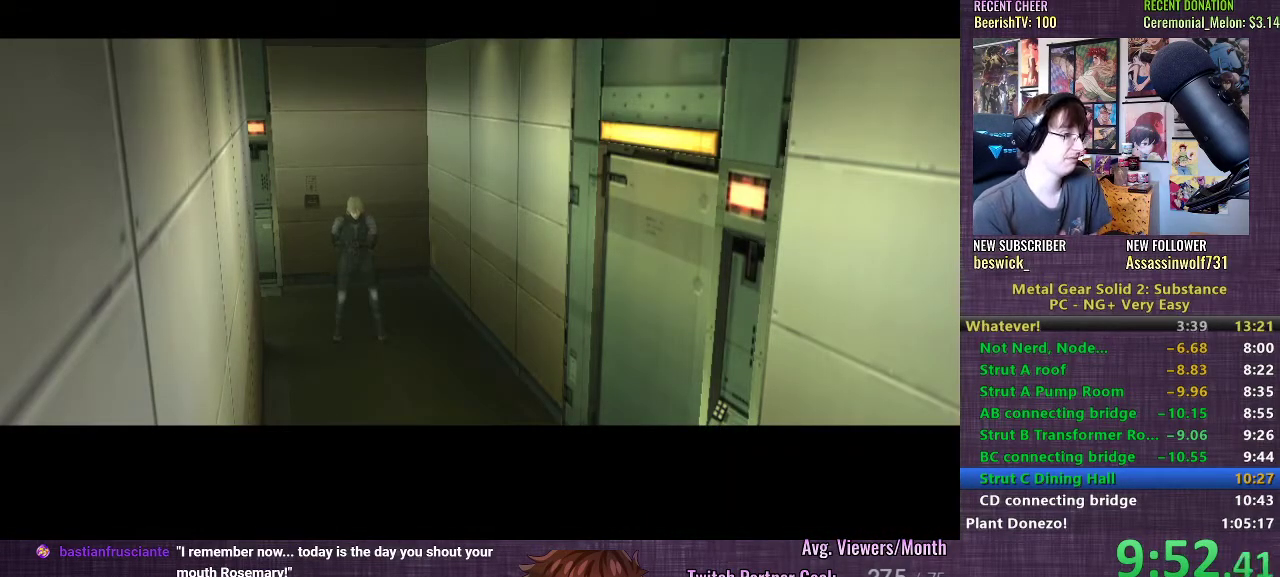
{"buttons": [], "left_stick": "center", "right_stick": "center", "events": [[17, "CROSS", "up"], [117, "CROSS", "down"], [217, "CROSS", "up"], [317, "CROSS", "down"], [417, "CROSS", "up"]]}
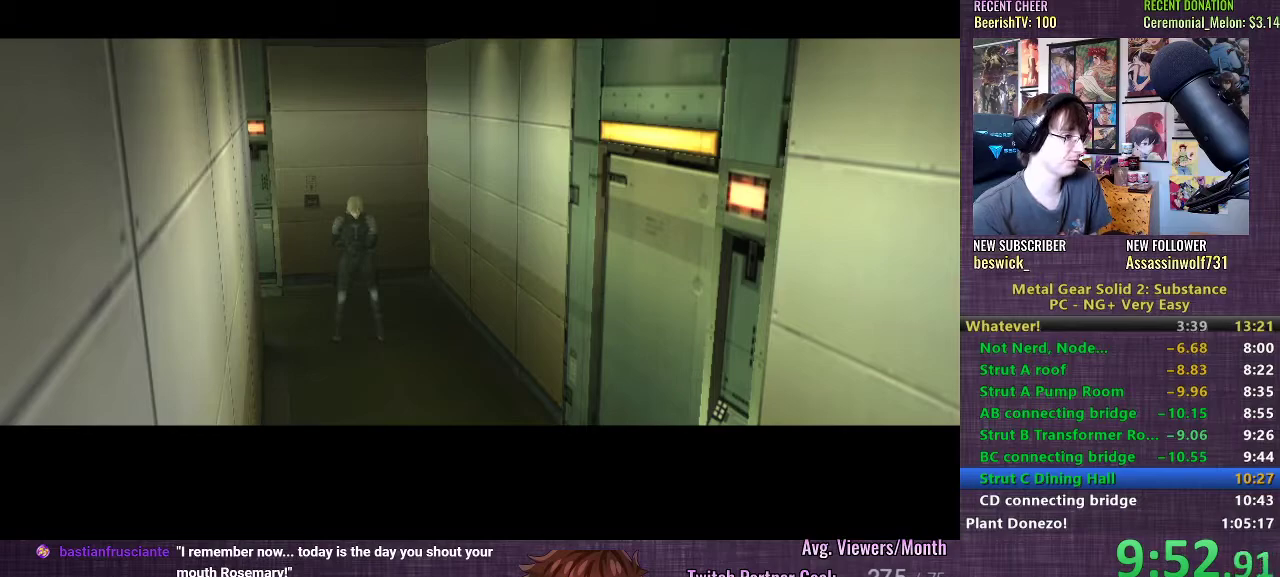
{"buttons": [], "left_stick": "center", "right_stick": "center", "events": [[33, "CROSS", "down"], [117, "CROSS", "up"], [217, "CROSS", "down"], [300, "CROSS", "up"], [400, "CROSS", "down"], [483, "CROSS", "up"]]}
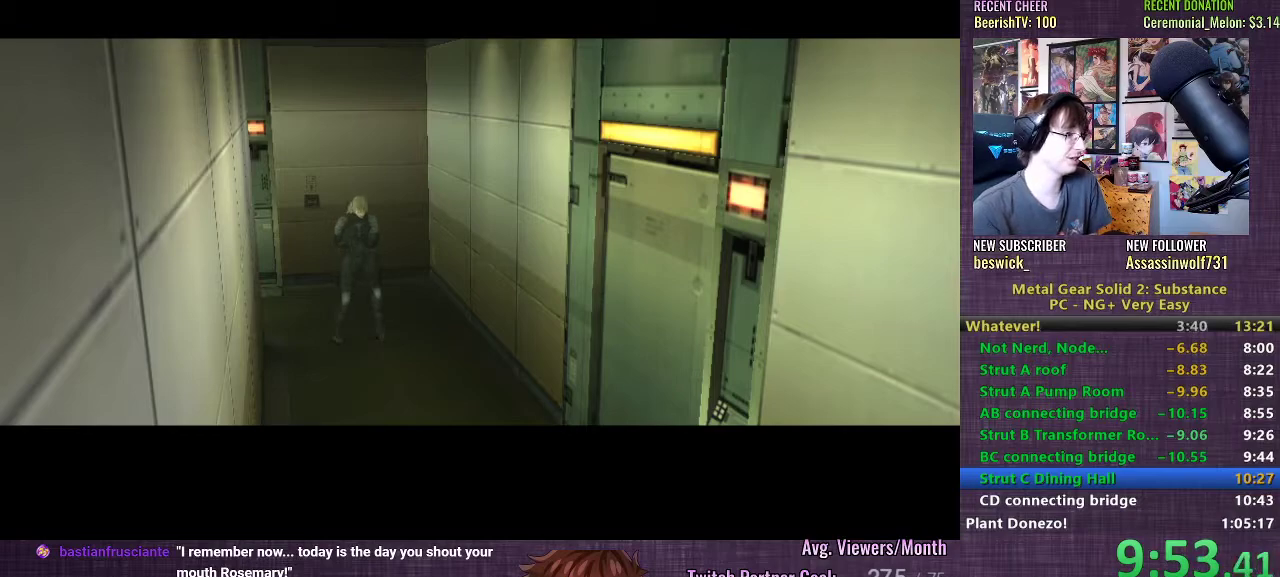
{"buttons": ["CROSS"], "left_stick": "center", "right_stick": "center", "events": [[83, "CROSS", "down"], [150, "CROSS", "up"], [250, "CROSS", "down"], [333, "CROSS", "up"], [450, "CROSS", "down"]]}
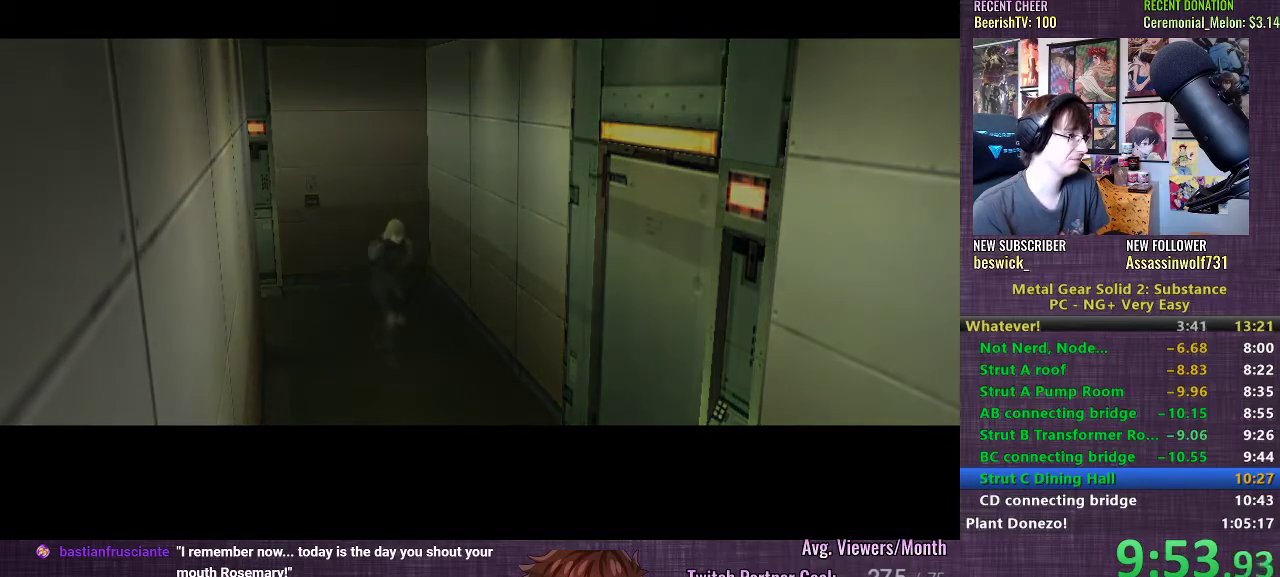
{"buttons": [], "left_stick": "center", "right_stick": "center", "events": [[33, "CROSS", "up"], [150, "CROSS", "down"], [233, "CROSS", "up"], [350, "CROSS", "down"], [400, "CROSS", "up"]]}
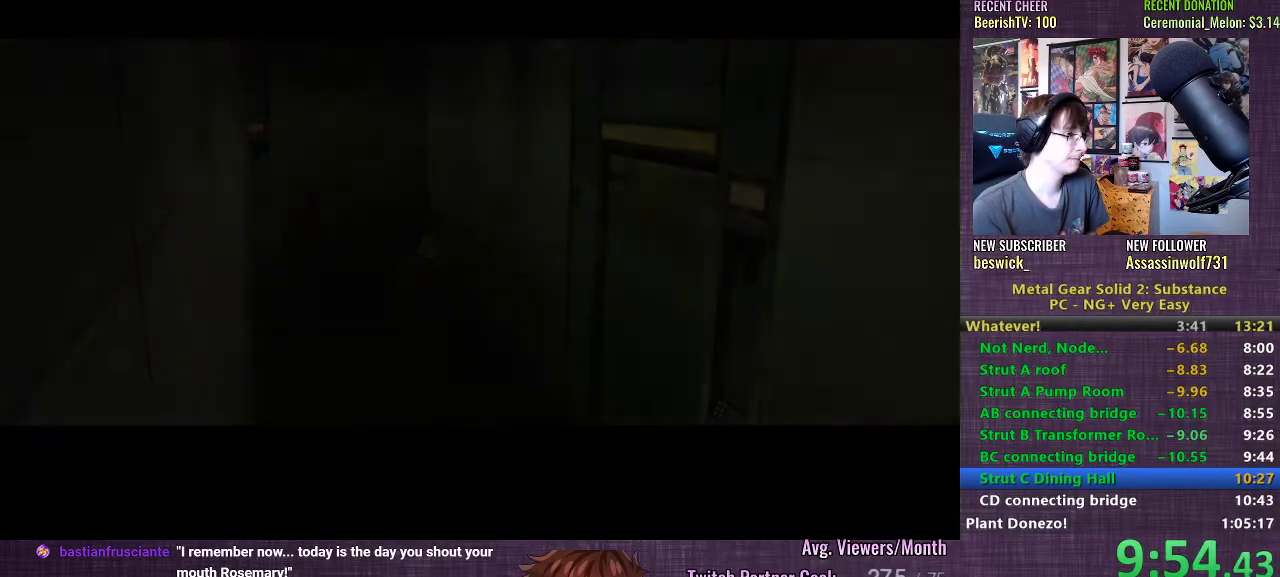
{"buttons": [], "left_stick": "center", "right_stick": "center", "events": [[17, "CROSS", "down"], [117, "CROSS", "up"], [217, "CROSS", "down"], [300, "CROSS", "up"], [417, "CROSS", "down"], [500, "CROSS", "up"]]}
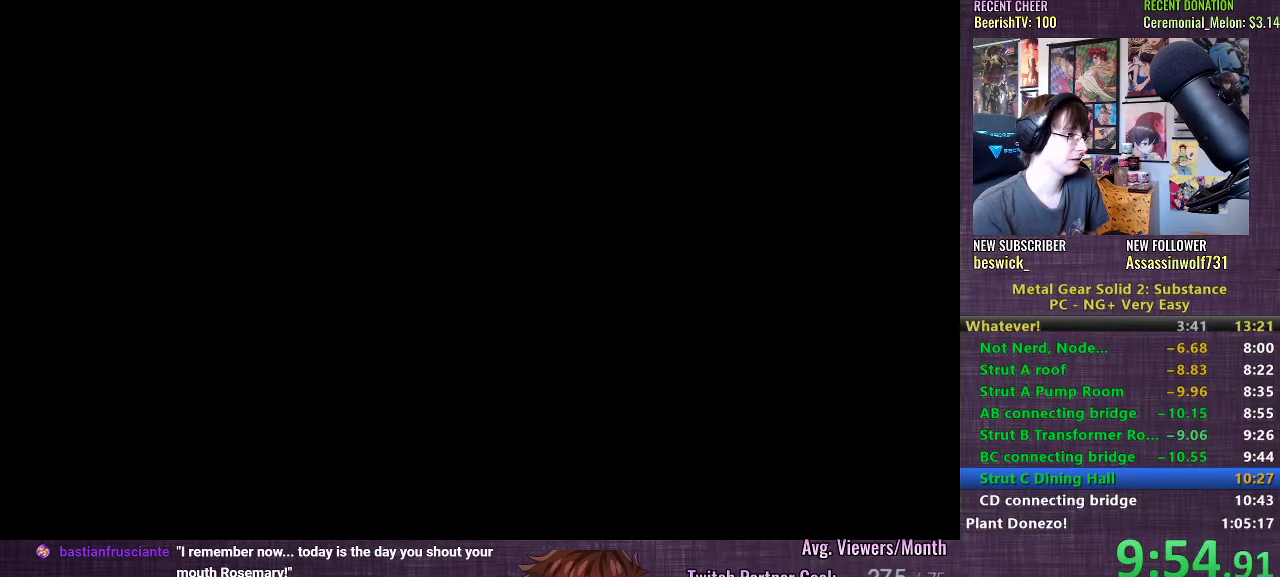
{"buttons": ["CROSS"], "left_stick": "center", "right_stick": "center", "events": [[100, "CROSS", "down"], [183, "CROSS", "up"], [283, "CROSS", "down"], [383, "CROSS", "up"], [483, "CROSS", "down"]]}
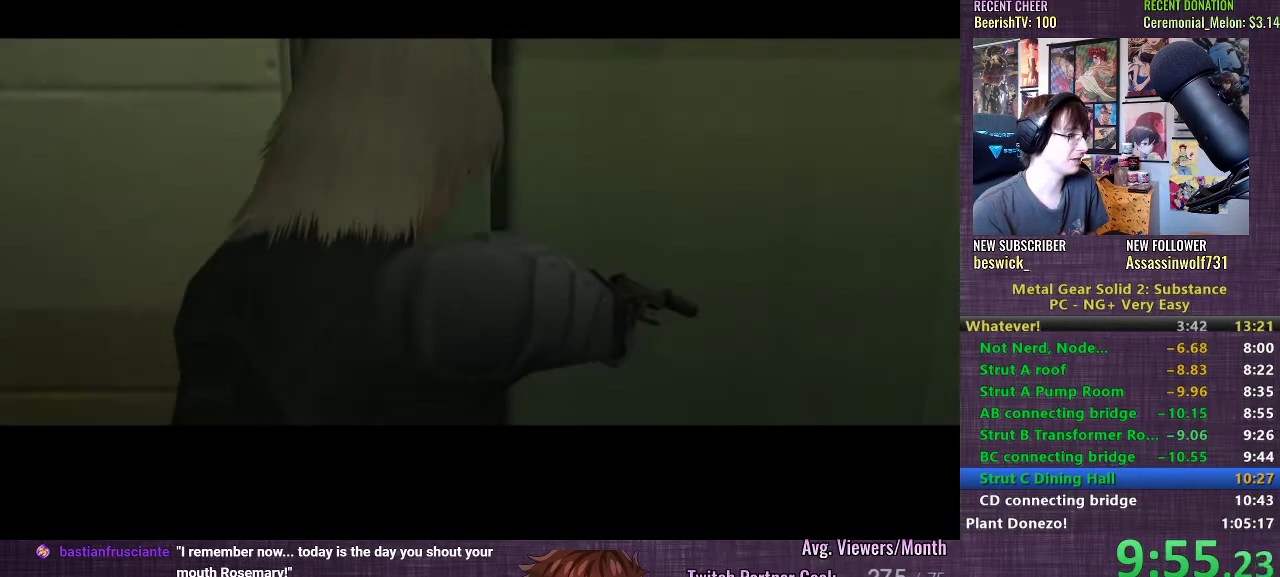
{"buttons": [], "left_stick": "center", "right_stick": "center", "events": [[83, "CROSS", "up"], [183, "CROSS", "down"], [283, "CROSS", "up"], [383, "CROSS", "down"], [467, "CROSS", "up"]]}
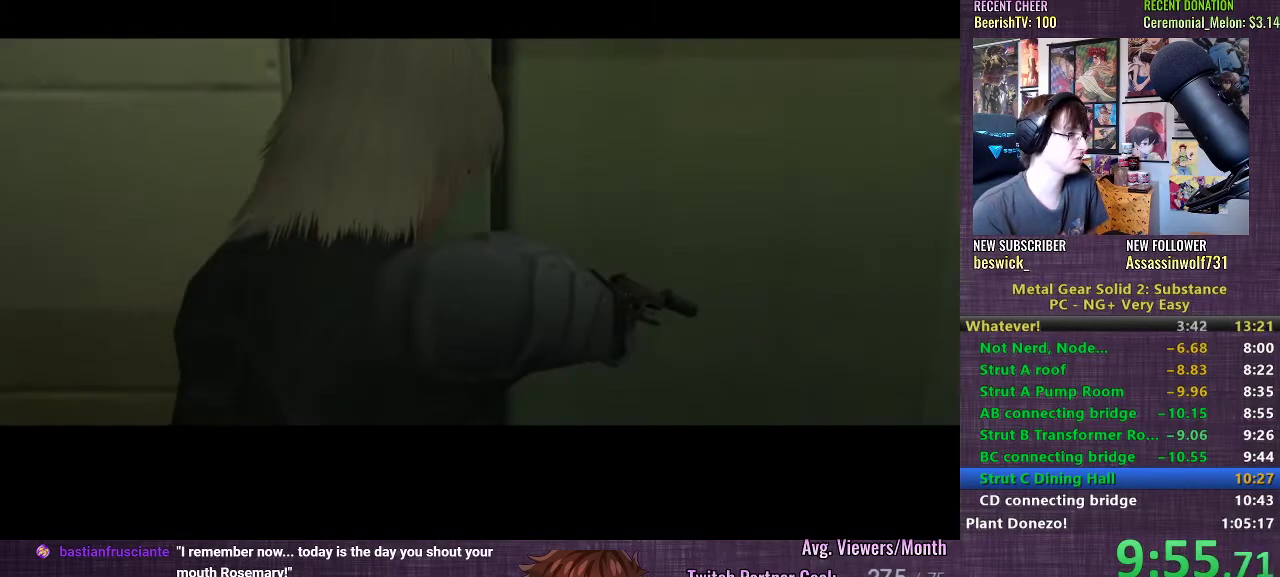
{"buttons": ["CROSS"], "left_stick": "center", "right_stick": "center", "events": [[50, "CROSS", "down"], [167, "CROSS", "up"], [267, "CROSS", "down"], [350, "CROSS", "up"], [450, "CROSS", "down"]]}
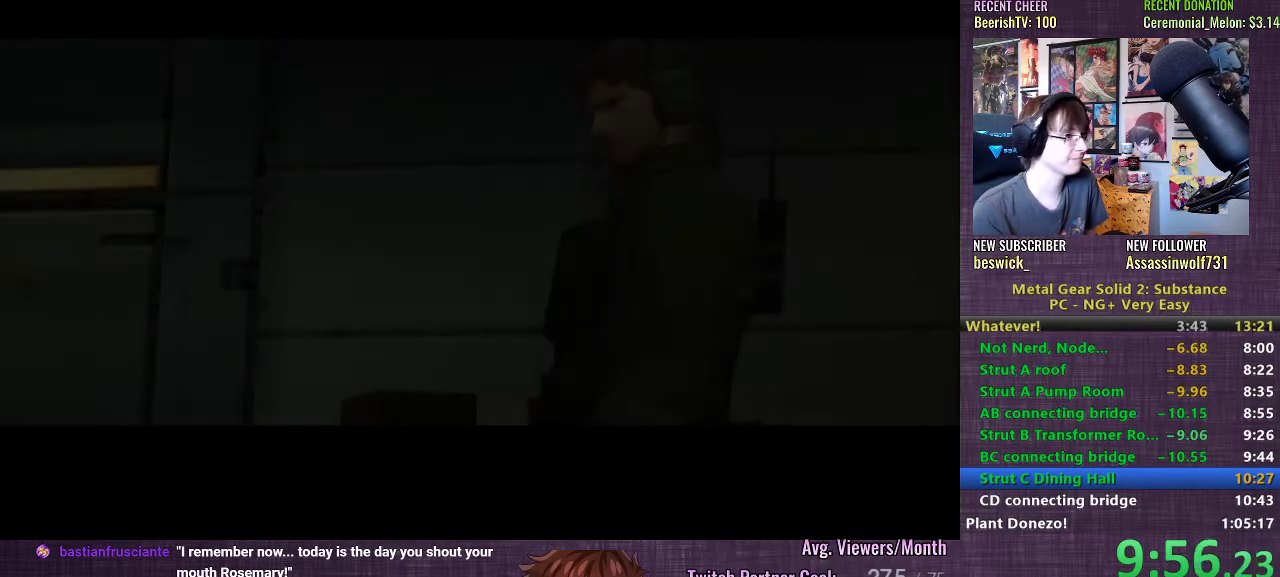
{"buttons": [], "left_stick": "center", "right_stick": "center", "events": [[50, "CROSS", "up"], [150, "CROSS", "down"], [250, "CROSS", "up"], [350, "CROSS", "down"], [450, "CROSS", "up"]]}
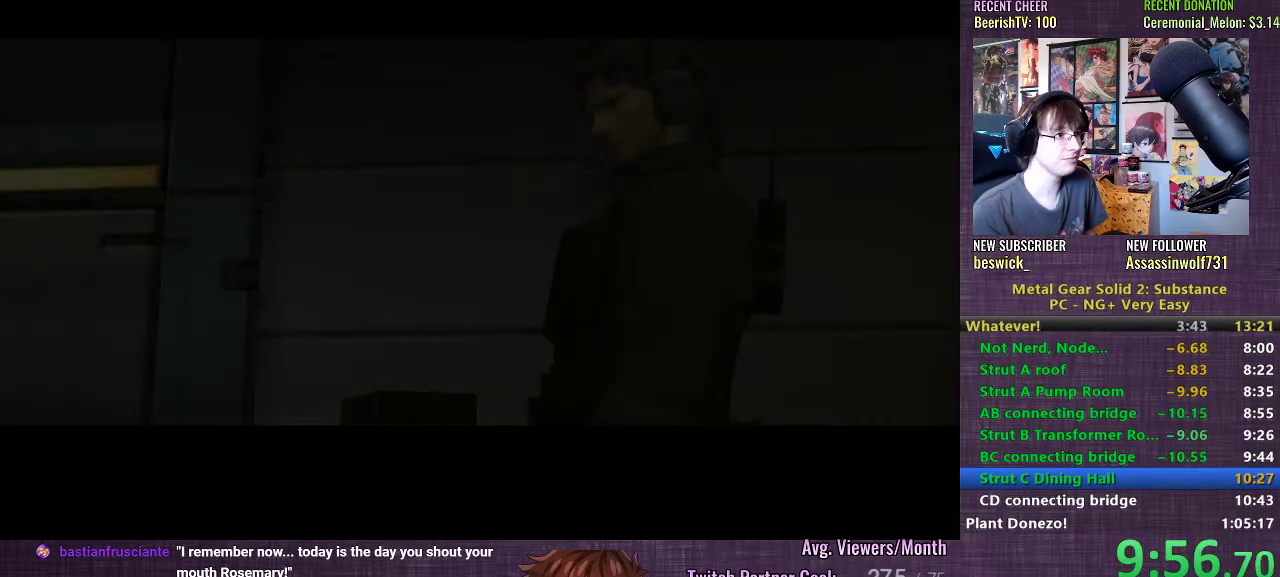
{"buttons": [], "left_stick": "center", "right_stick": "center", "events": [[33, "CROSS", "down"], [133, "CROSS", "up"], [233, "CROSS", "down"], [317, "CROSS", "up"], [400, "CROSS", "down"], [500, "CROSS", "up"]]}
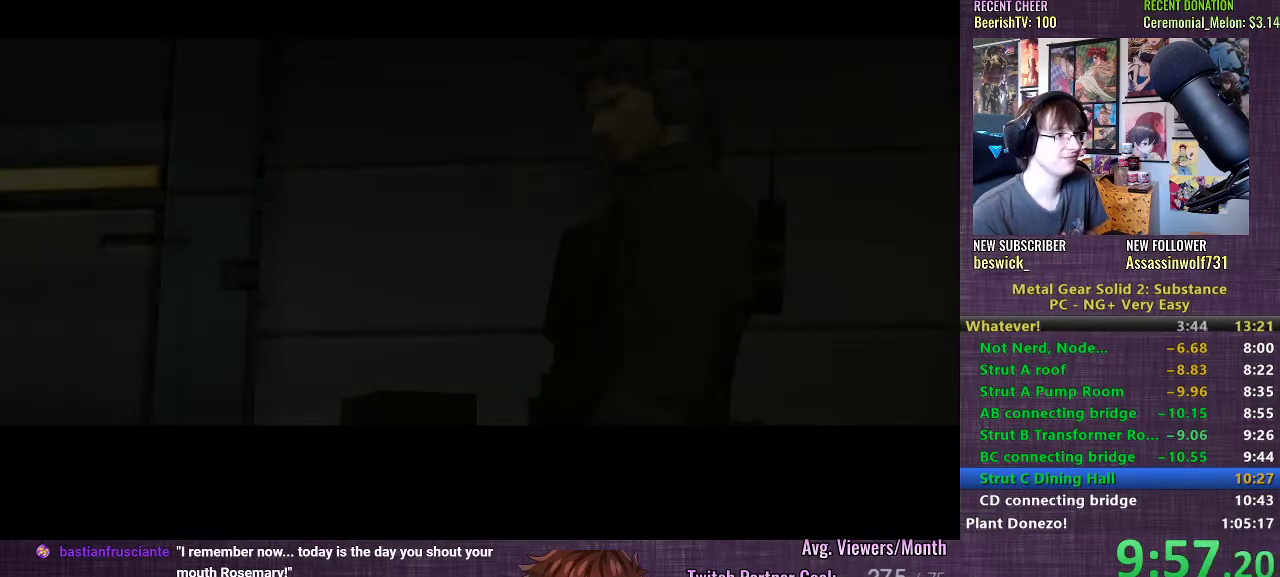
{"buttons": [], "left_stick": "center", "right_stick": "center", "events": [[100, "CROSS", "down"], [217, "CROSS", "up"], [317, "CROSS", "down"], [417, "CROSS", "up"]]}
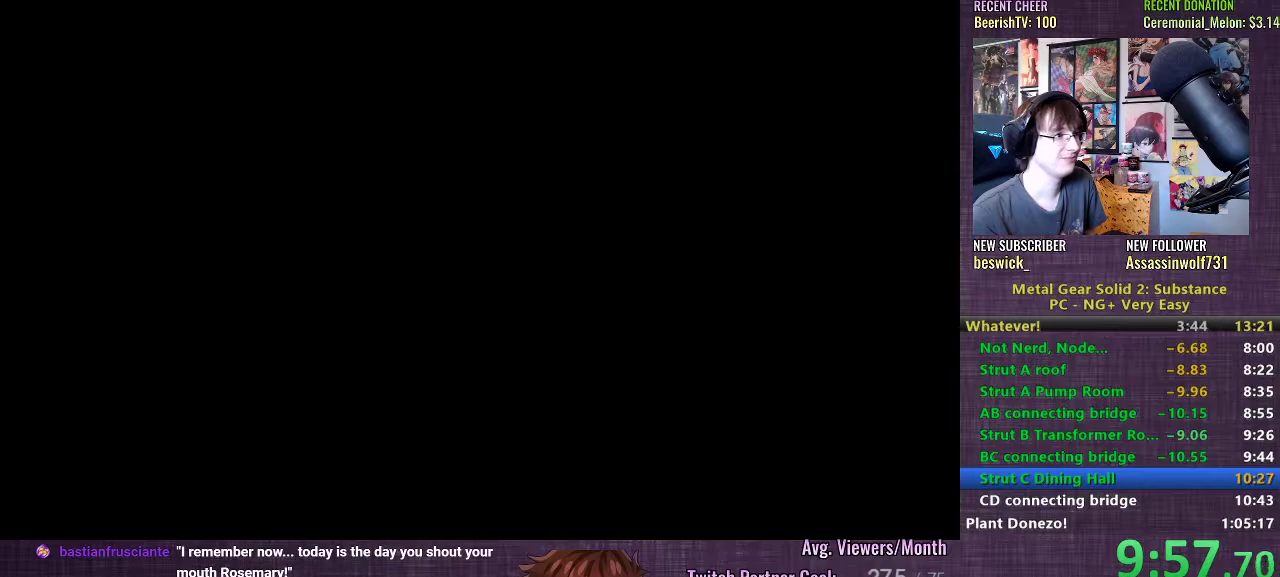
{"buttons": ["CROSS"], "left_stick": "center", "right_stick": "center", "events": [[17, "CROSS", "down"], [117, "CROSS", "up"], [217, "CROSS", "down"], [317, "CROSS", "up"], [417, "CROSS", "down"]]}
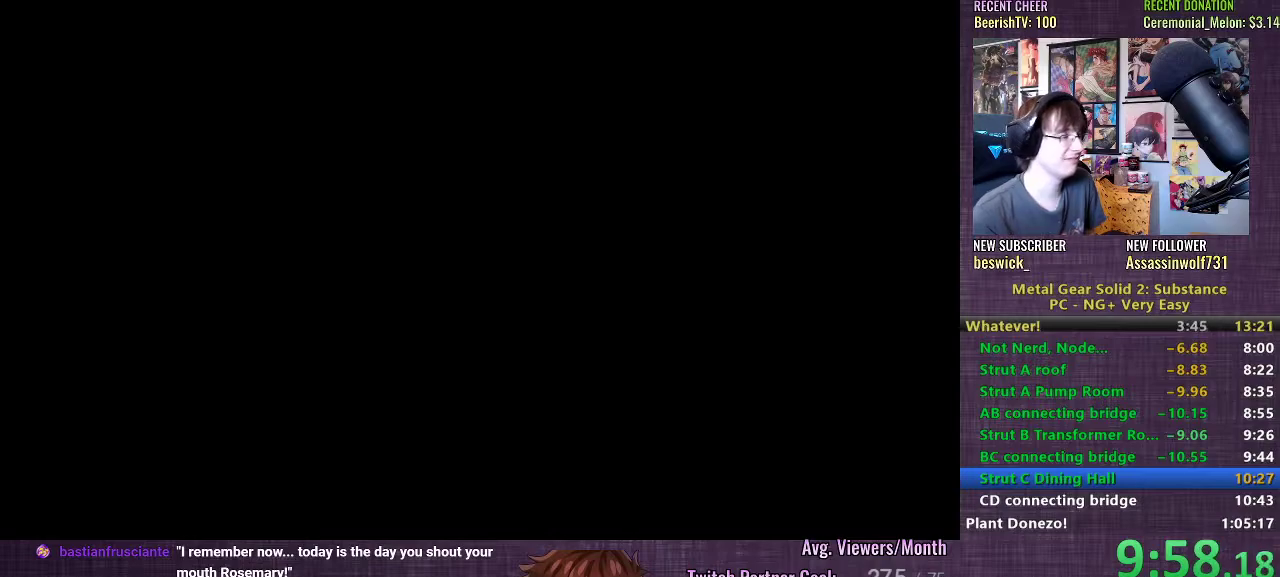
{"buttons": ["CROSS"], "left_stick": "center", "right_stick": "center", "events": [[17, "CROSS", "up"], [117, "CROSS", "down"], [183, "CROSS", "up"], [283, "CROSS", "down"], [333, "CROSS", "up"], [433, "CROSS", "down"]]}
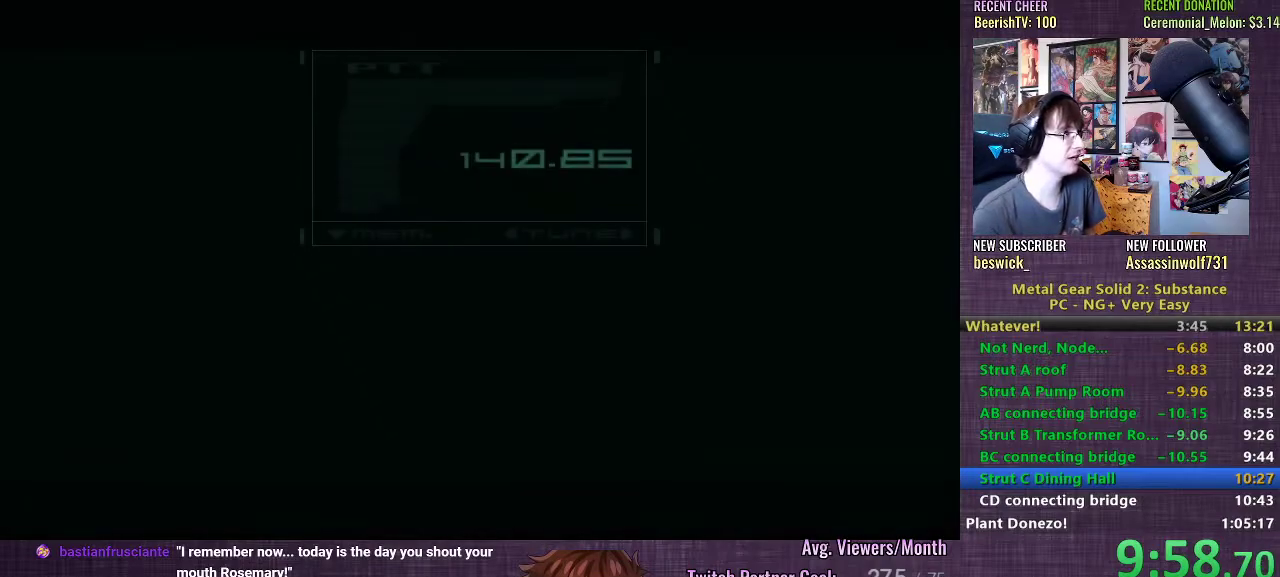
{"buttons": ["TRIANGLE"], "left_stick": "center", "right_stick": "center", "events": [[33, "CROSS", "up"], [100, "CROSS", "down"], [183, "CROSS", "up"], [300, "TRIANGLE", "down"], [367, "TRIANGLE", "up"], [467, "TRIANGLE", "down"]]}